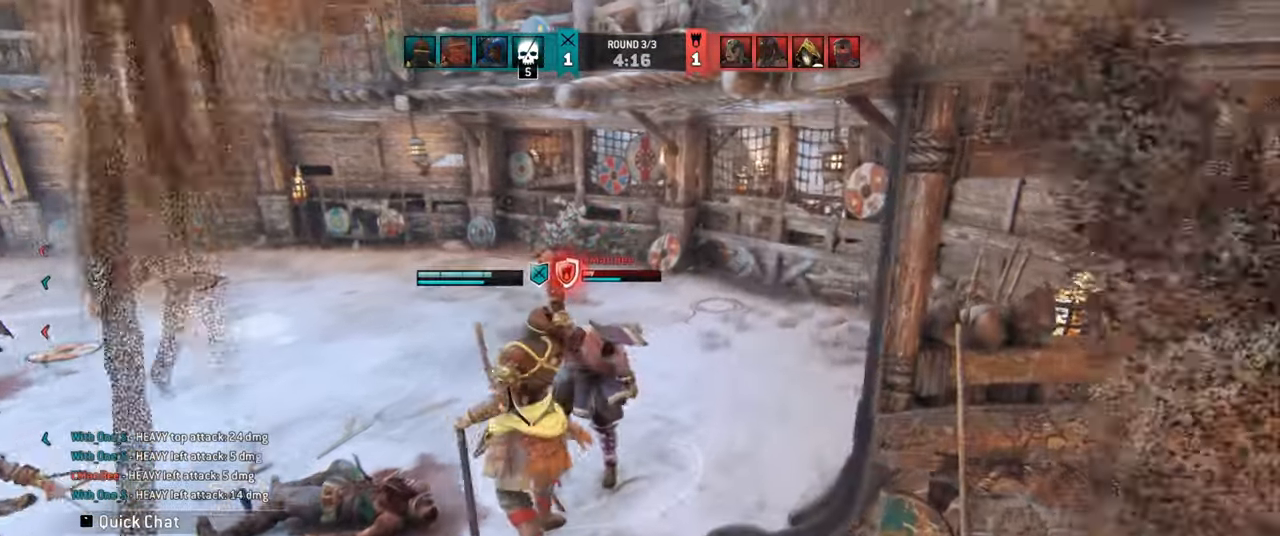
Gameplay with keyboard and mouse; each line is a JSON object with the keys and mouse buttons held at the frame after it. "events" lists presses ("down") and releases ("up") of "a", "ctrl", "d", "e", "q", "s", "shift", "space", "w", "mouse_left", "mouse_wheel", "mouse_right", "mouse_mb4" and "mouse_mb5" between this image and that frame as [ms after this image, input, new state], when the widget could be followed in between. "mouse_left", "mouse_wheel", "mouse_right", "mouse_mb4", "mouse_mb5" = the "left", "wheel", "right", "mb4", "mb5" buttons of the "mouse" list. No other keys are recorded. "wheel" means that the mouse wheel is clicked or scrolled. Mouse movement is not recorded.
{"keys": ["e"], "mouse": ["mb4"]}
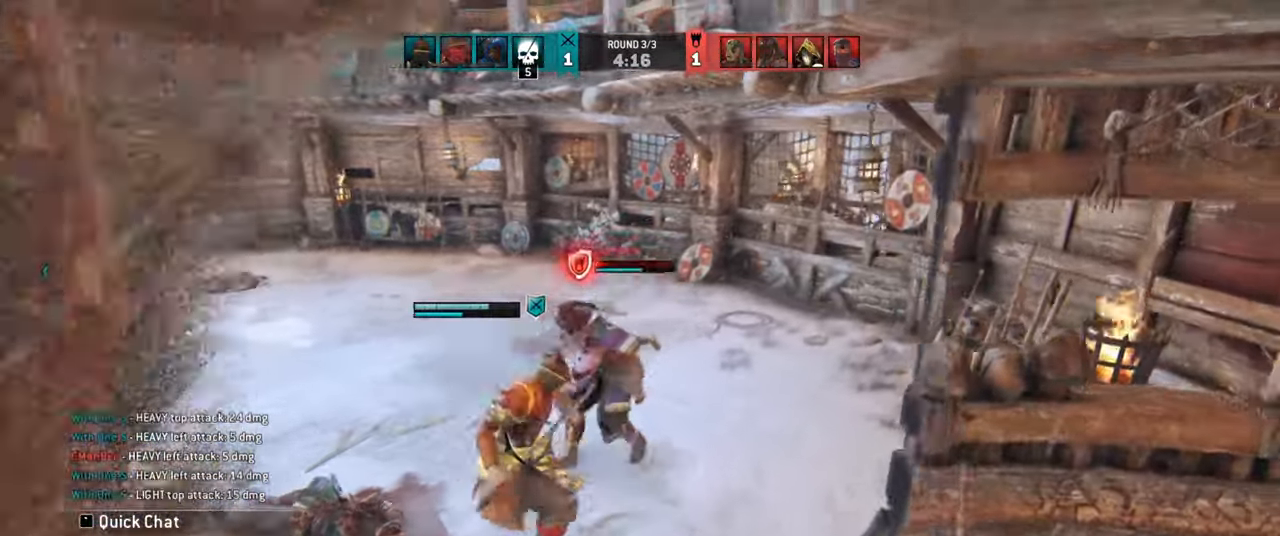
{"keys": ["d"], "mouse": [], "events": [[34, "e", "up"], [34, "mouse_mb4", "up"], [484, "d", "down"]]}
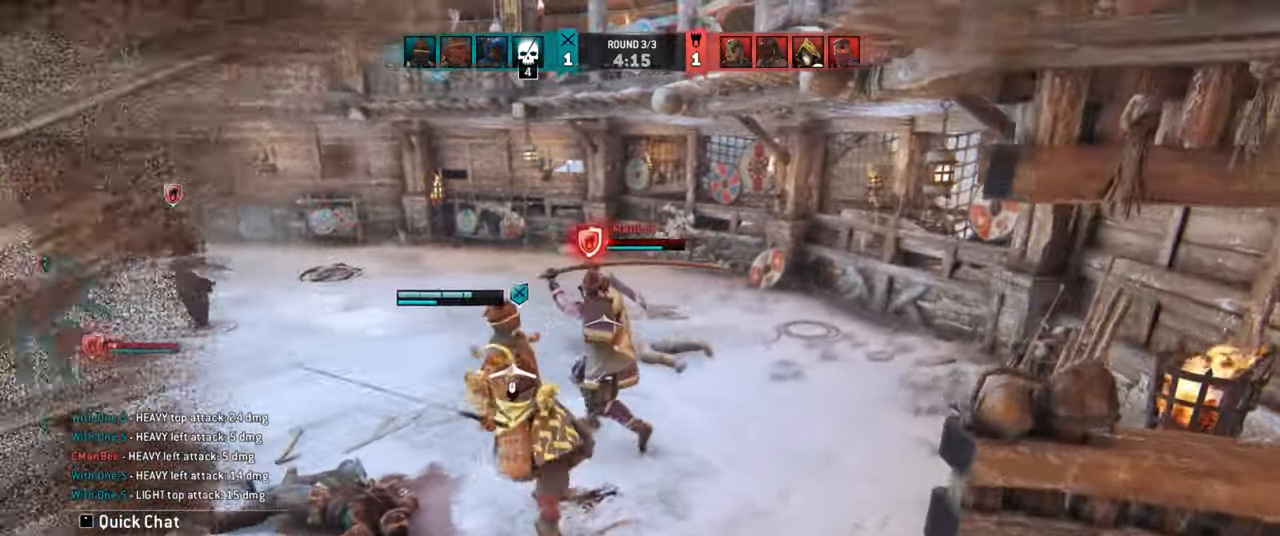
{"keys": [], "mouse": [], "events": [[250, "d", "up"]]}
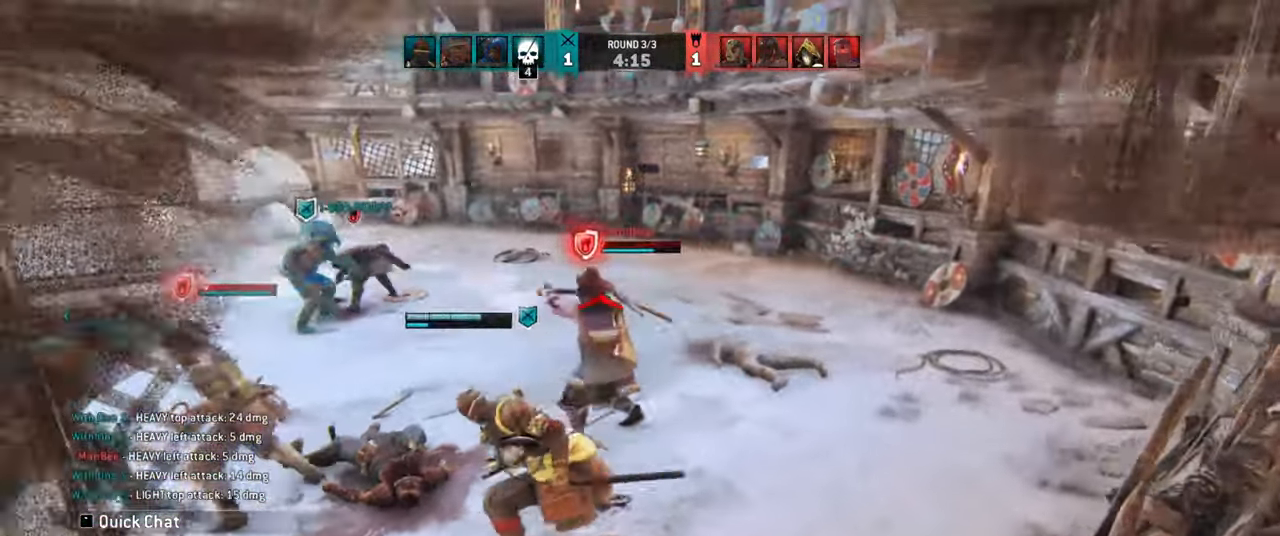
{"keys": [], "mouse": [], "events": []}
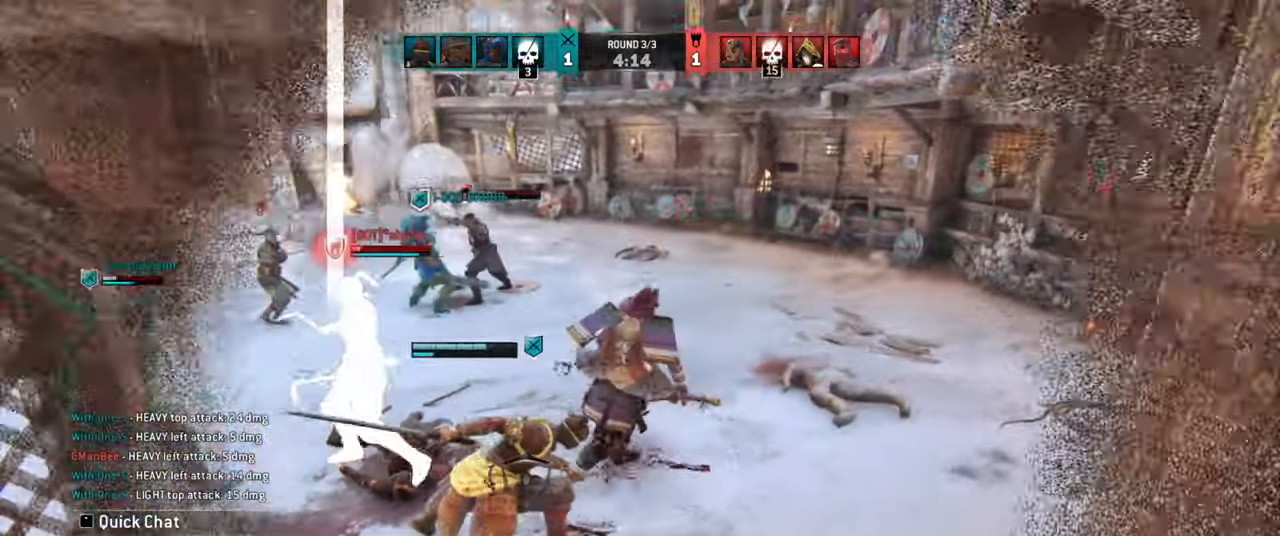
{"keys": ["w"], "mouse": [], "events": [[117, "w", "down"]]}
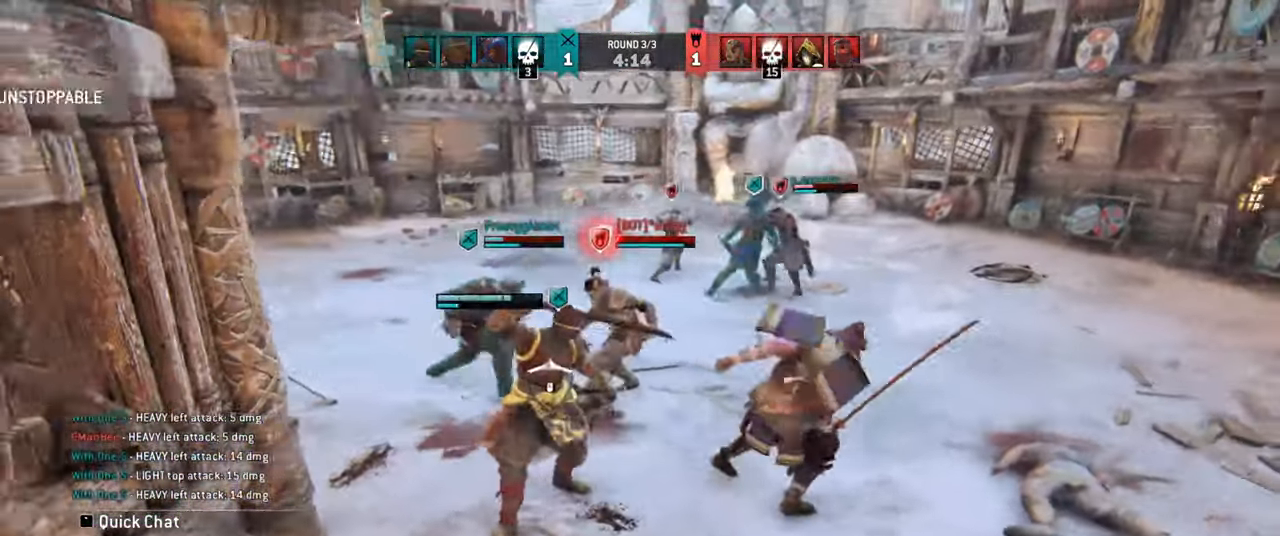
{"keys": [], "mouse": [], "events": [[250, "w", "up"]]}
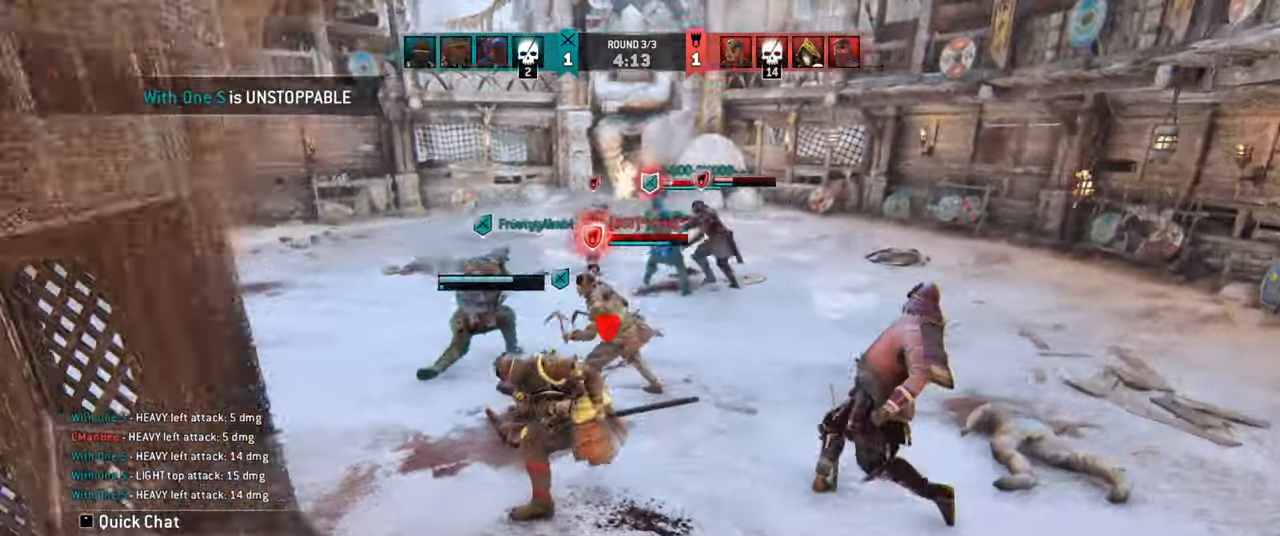
{"keys": [], "mouse": [], "events": []}
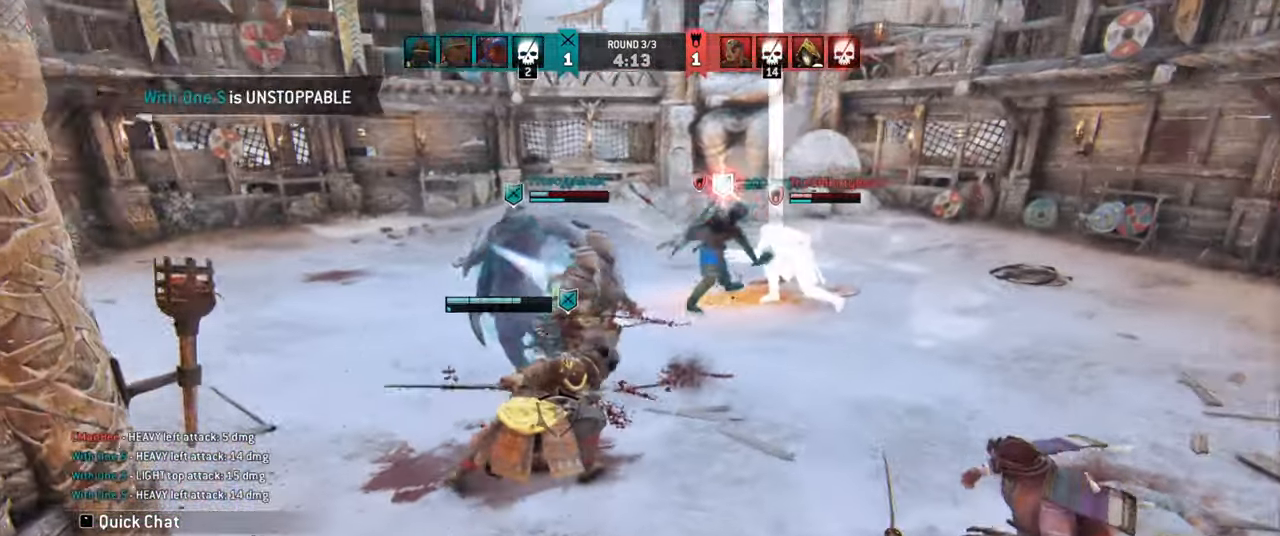
{"keys": ["w"], "mouse": [], "events": [[83, "w", "down"], [416, "space", "down"], [500, "space", "up"]]}
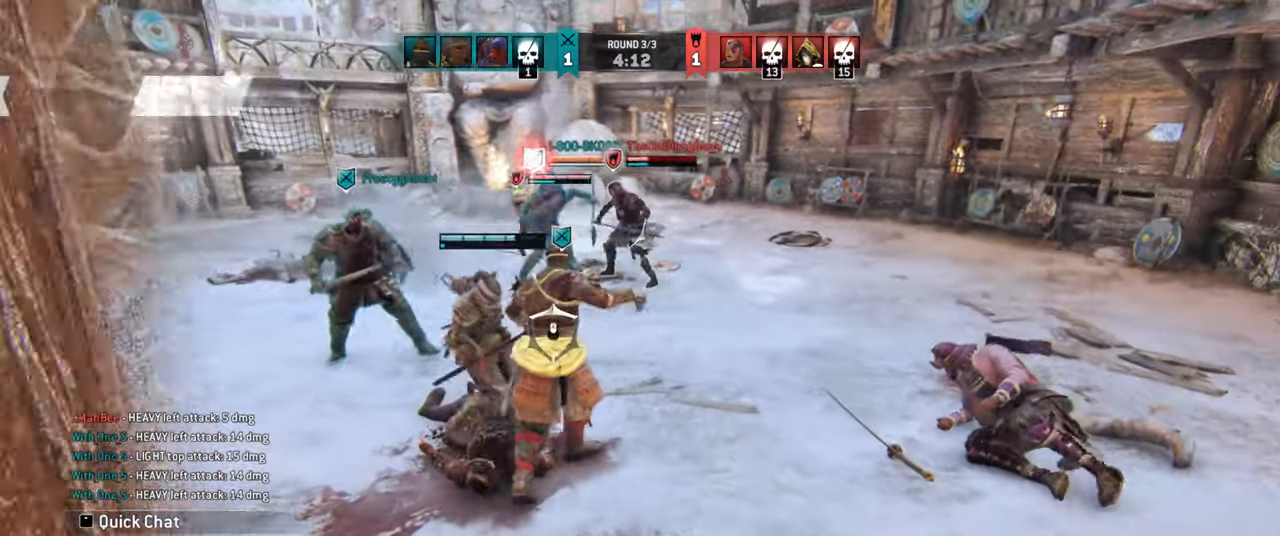
{"keys": [], "mouse": [], "events": [[16, "w", "up"]]}
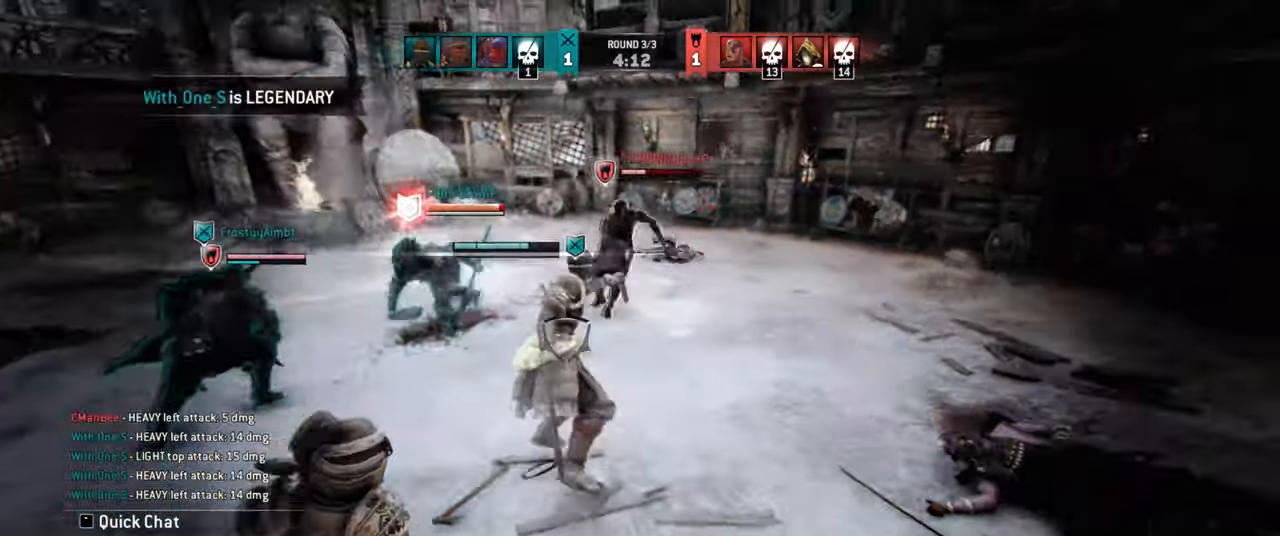
{"keys": [], "mouse": [], "events": []}
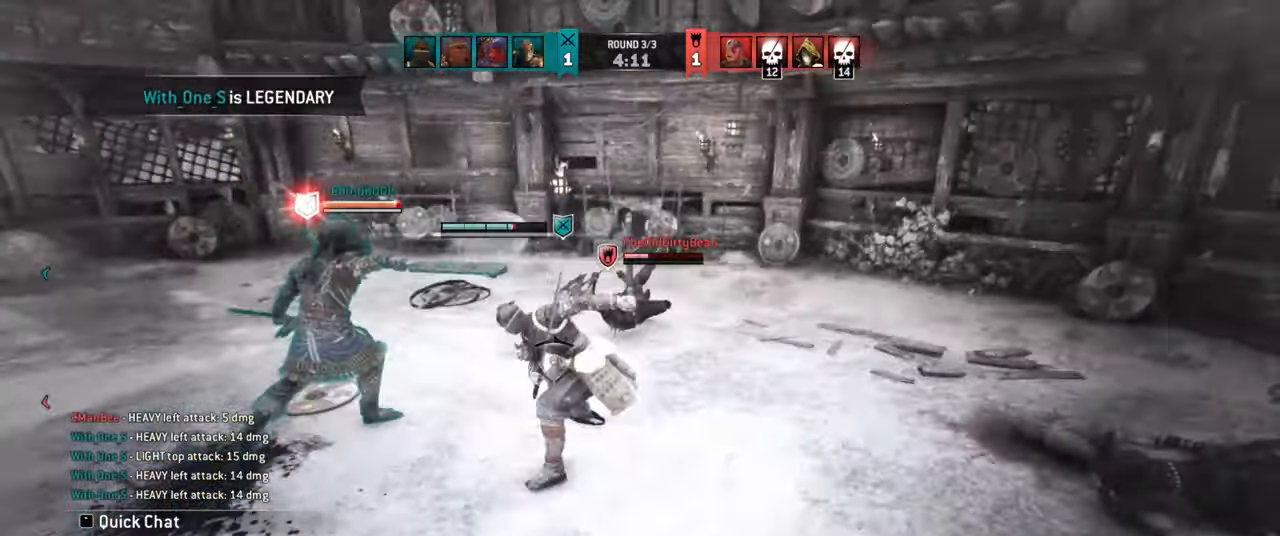
{"keys": [], "mouse": [], "events": [[200, "d", "down"], [300, "d", "up"]]}
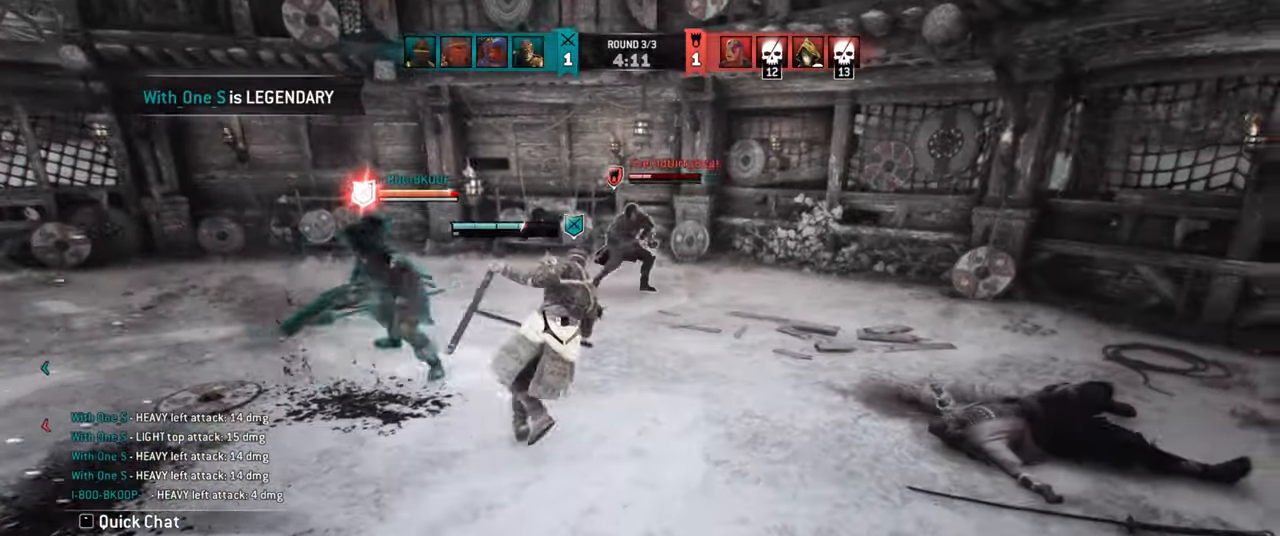
{"keys": ["a", "w"], "mouse": [], "events": [[83, "a", "down"], [500, "w", "down"]]}
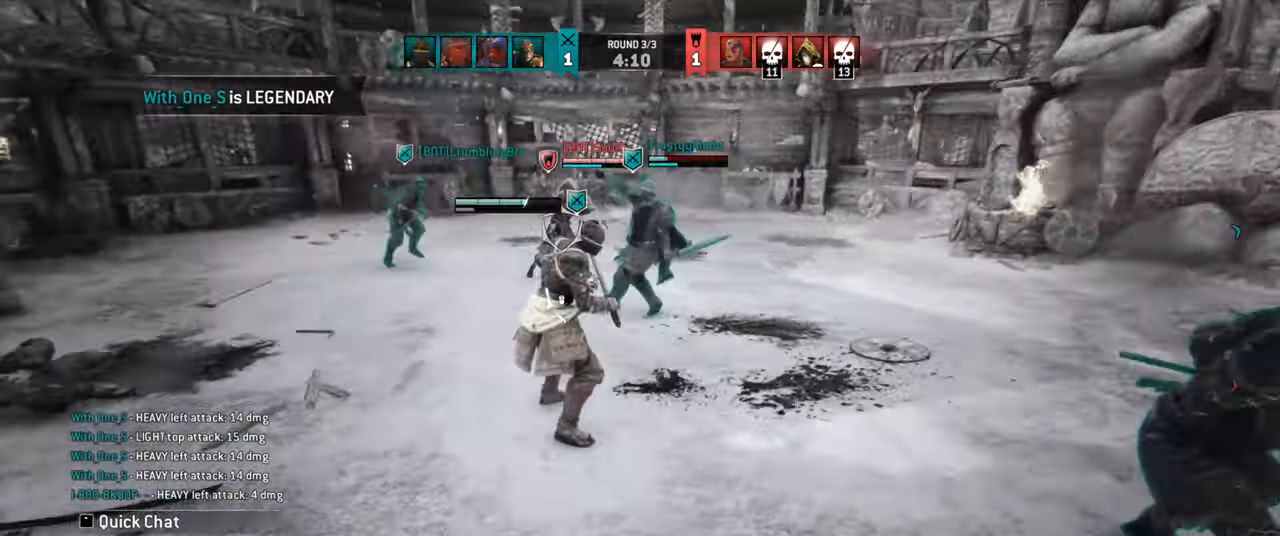
{"keys": ["a", "w"], "mouse": [], "events": []}
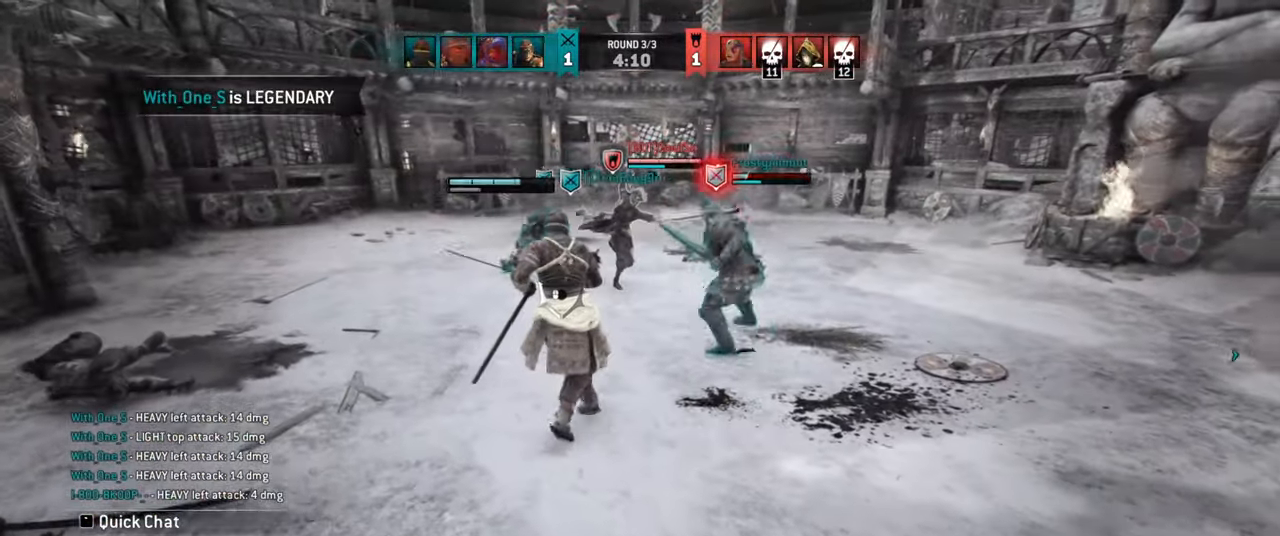
{"keys": ["a"], "mouse": [], "events": [[450, "w", "up"]]}
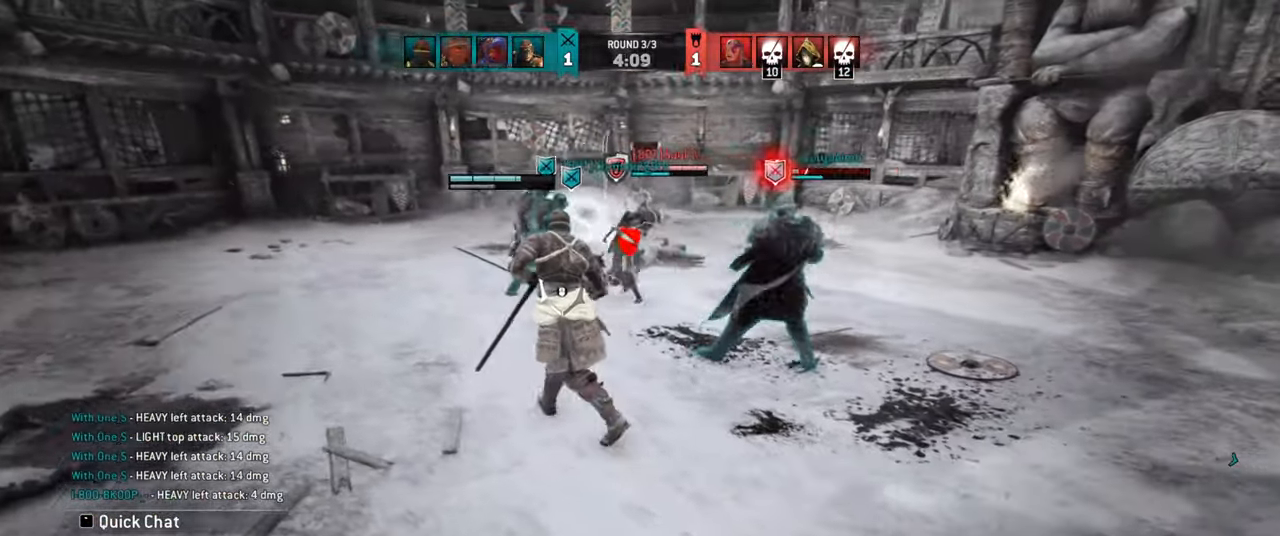
{"keys": ["a", "w"], "mouse": [], "events": [[133, "w", "down"]]}
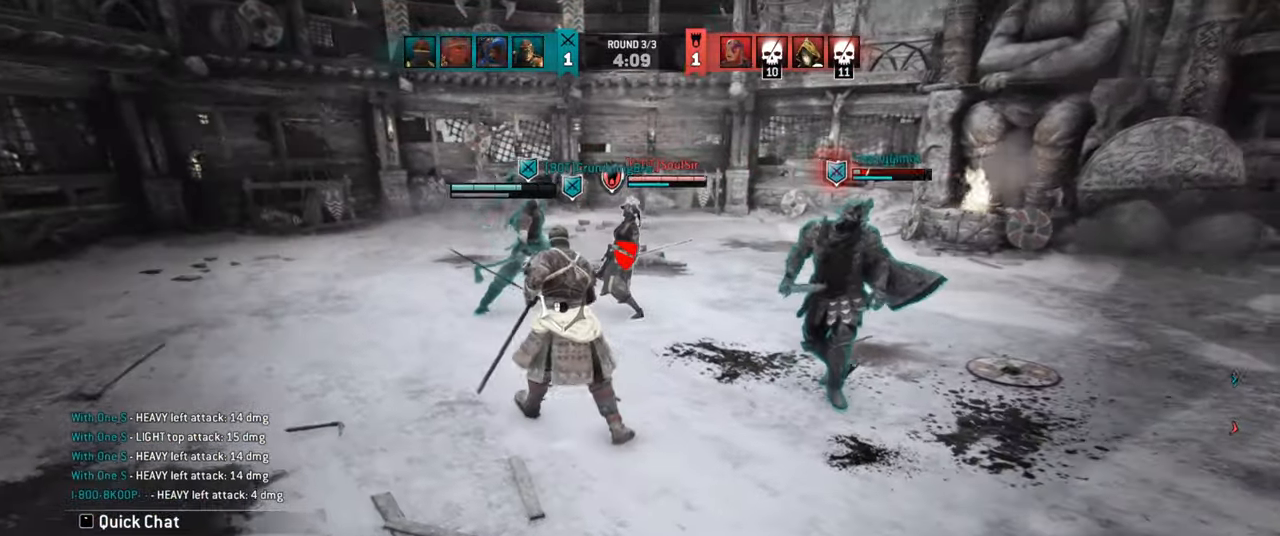
{"keys": ["d", "w"], "mouse": [], "events": [[333, "a", "up"], [500, "d", "down"]]}
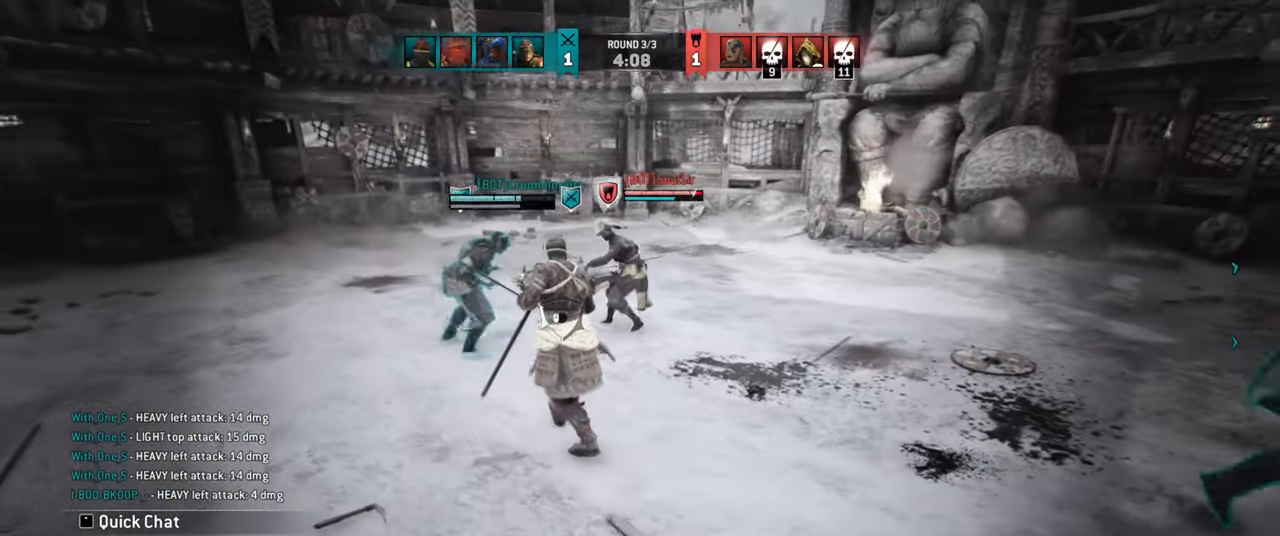
{"keys": ["d"], "mouse": [], "events": [[483, "w", "up"]]}
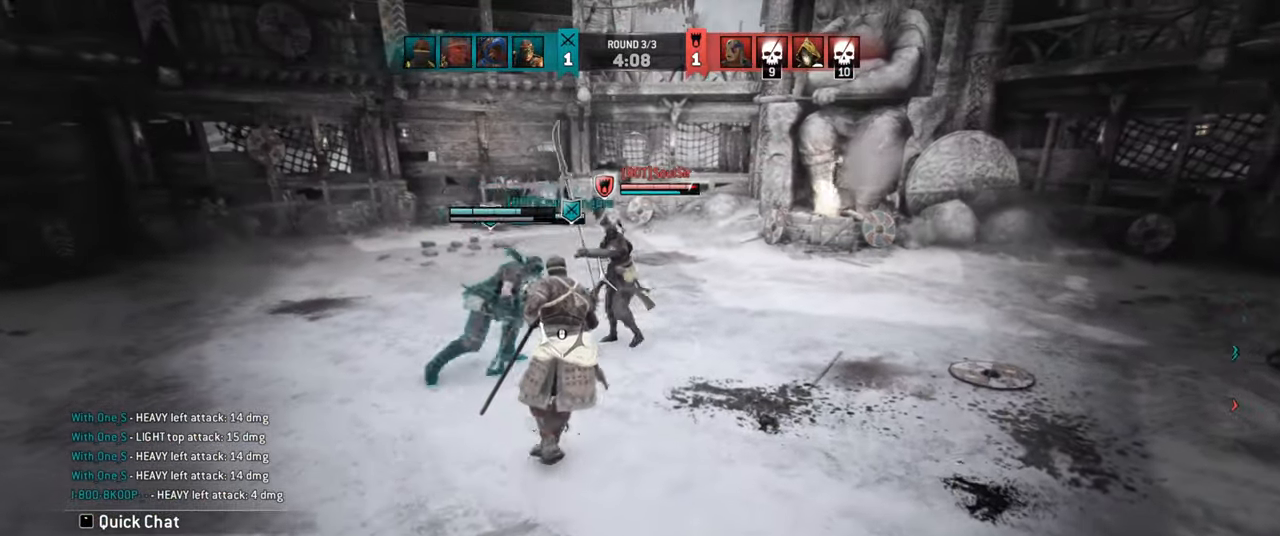
{"keys": ["d", "w"], "mouse": [], "events": [[350, "w", "down"]]}
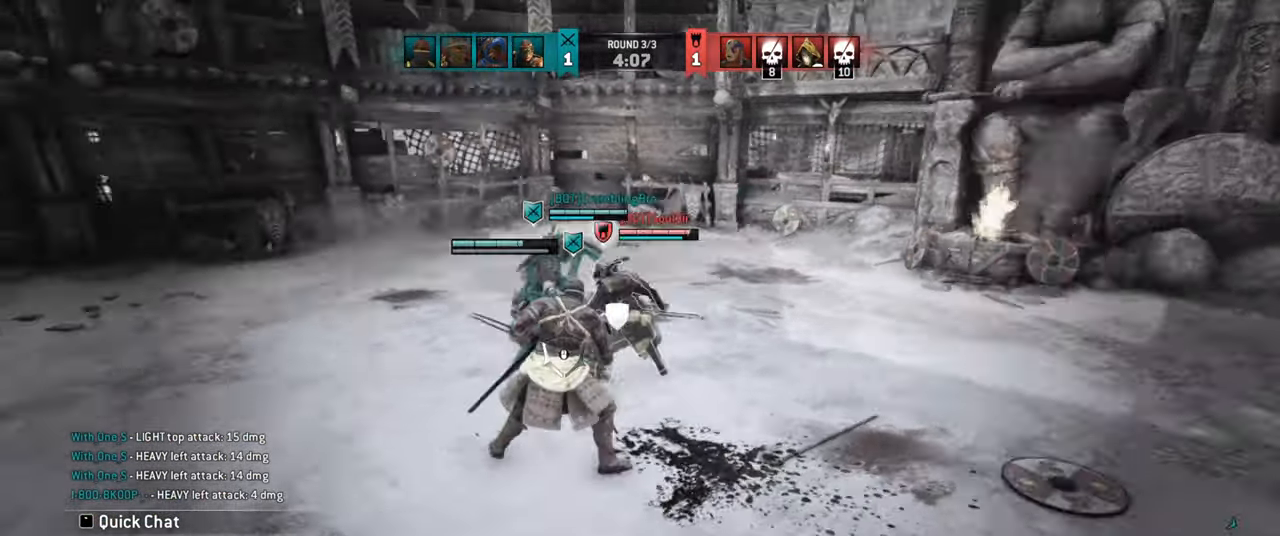
{"keys": ["d"], "mouse": [], "events": [[366, "w", "up"]]}
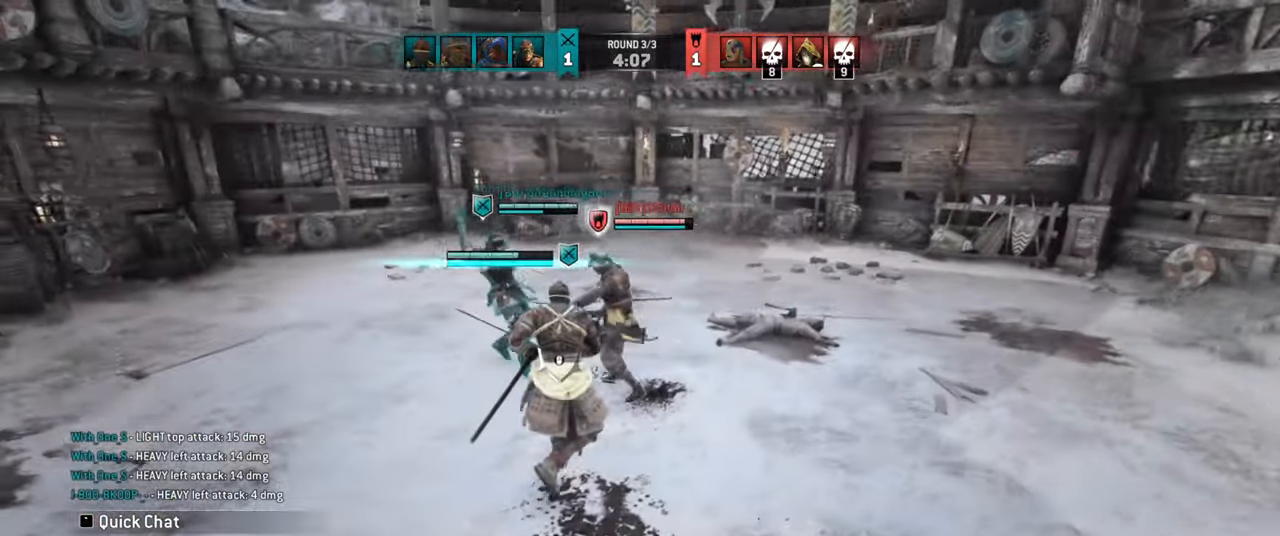
{"keys": ["d", "w"], "mouse": [], "events": [[500, "w", "down"]]}
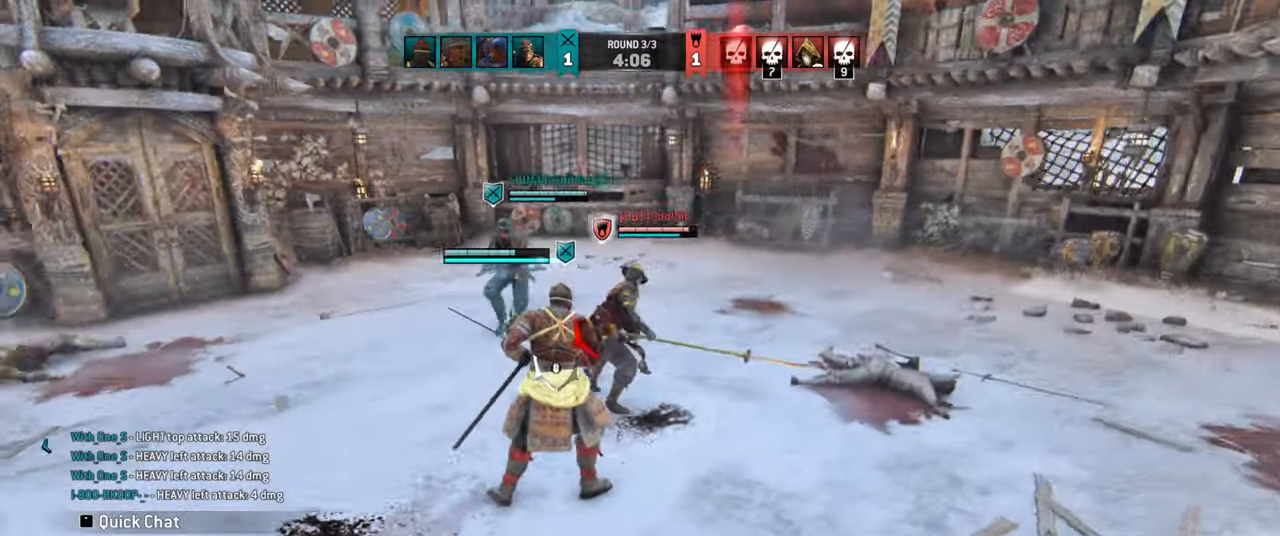
{"keys": ["d", "w"], "mouse": [], "events": [[184, "w", "up"], [484, "w", "down"]]}
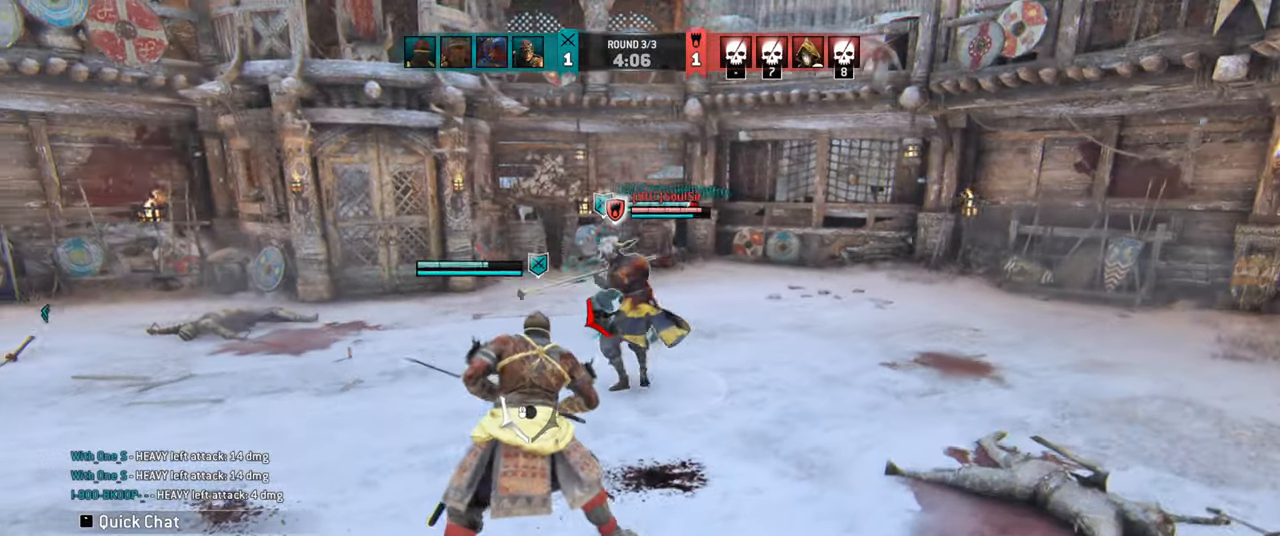
{"keys": [], "mouse": [], "events": [[150, "d", "up"], [150, "w", "up"]]}
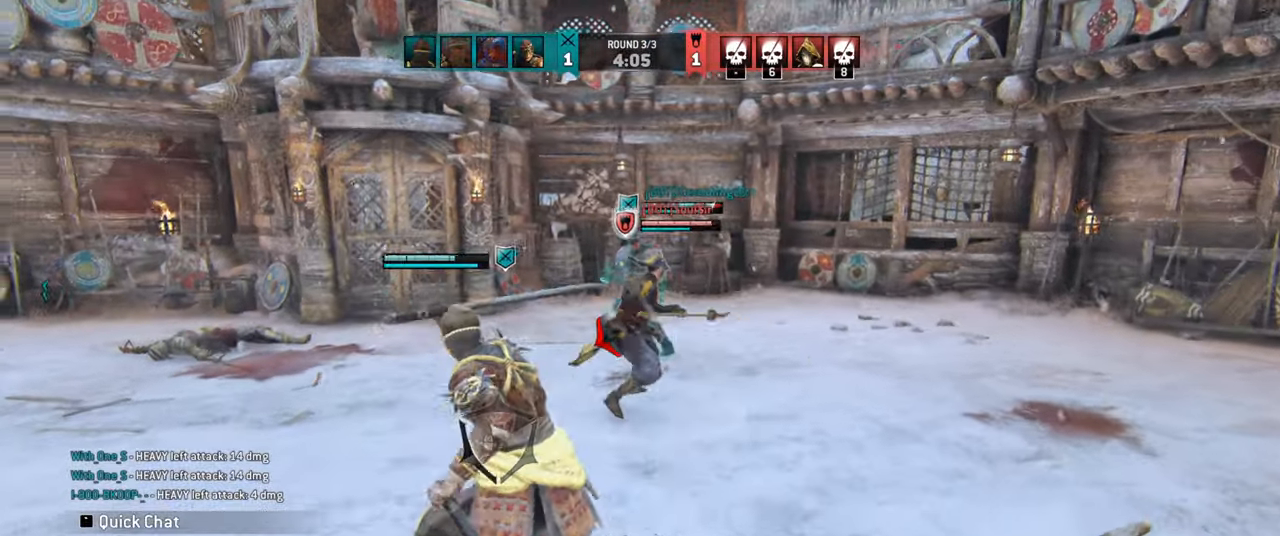
{"keys": [], "mouse": [], "events": []}
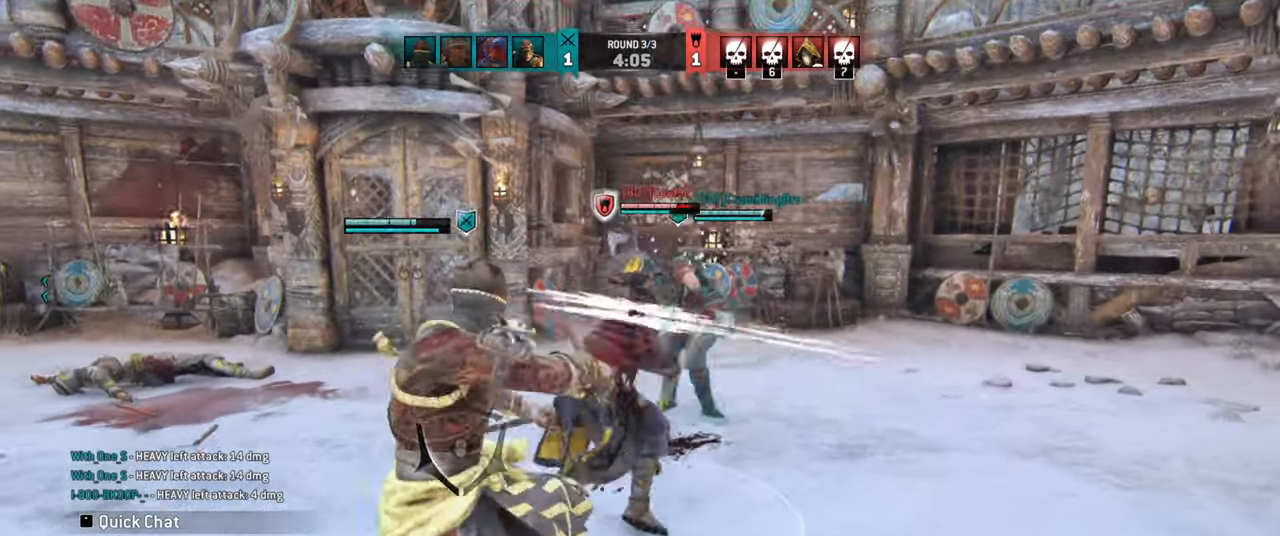
{"keys": [], "mouse": [], "events": []}
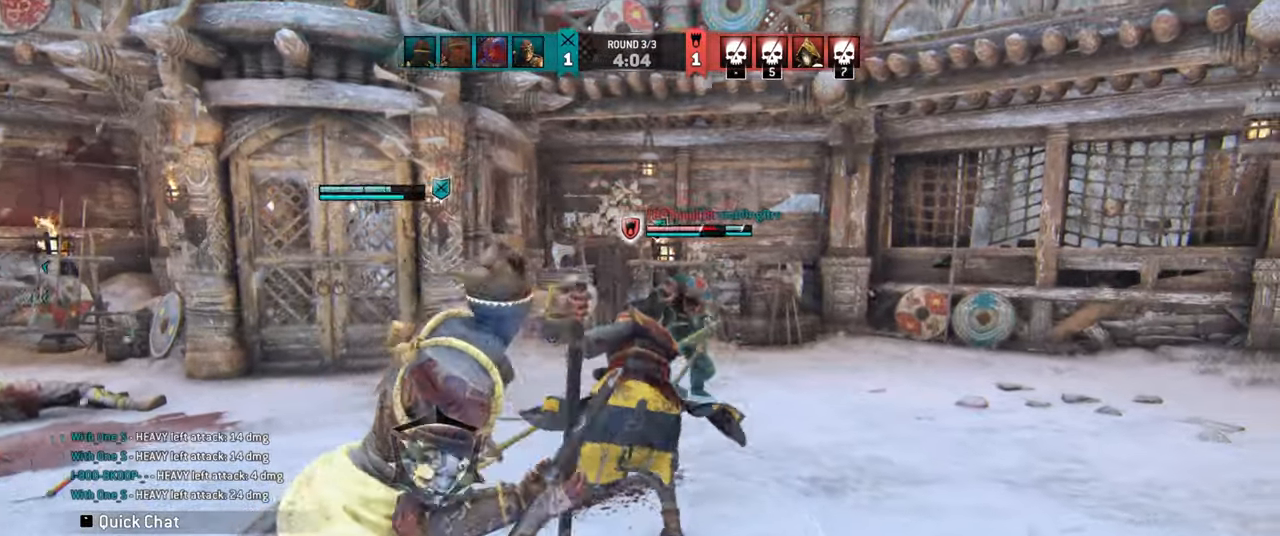
{"keys": [], "mouse": [], "events": []}
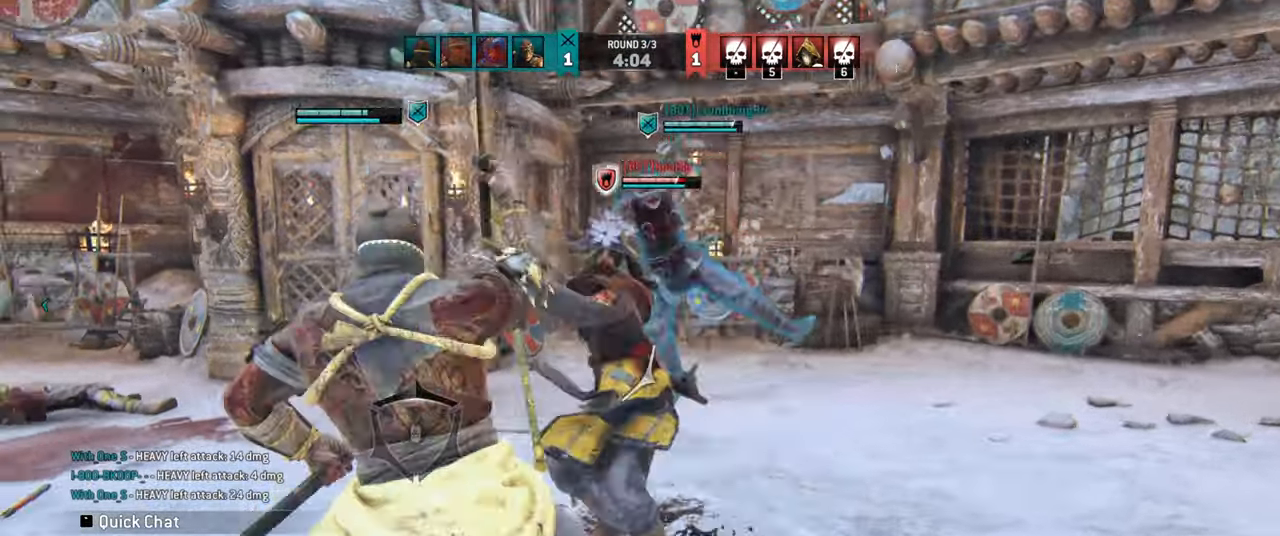
{"keys": [], "mouse": [], "events": []}
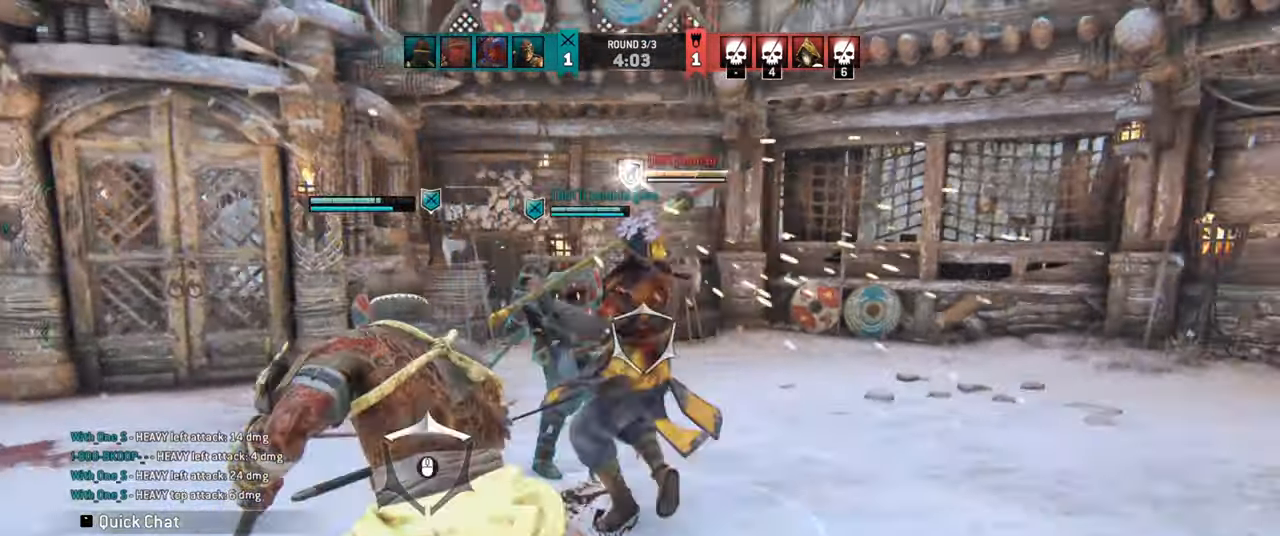
{"keys": ["a"], "mouse": [], "events": [[117, "d", "down"], [234, "w", "down"], [300, "w", "up"], [334, "d", "up"], [500, "a", "down"]]}
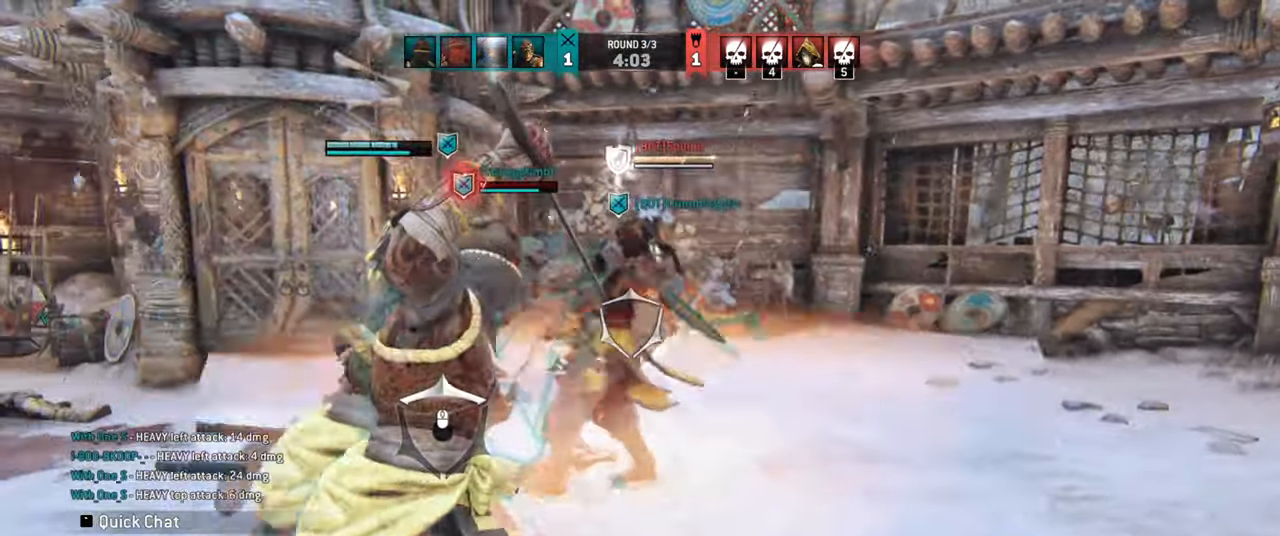
{"keys": ["a"], "mouse": [], "events": []}
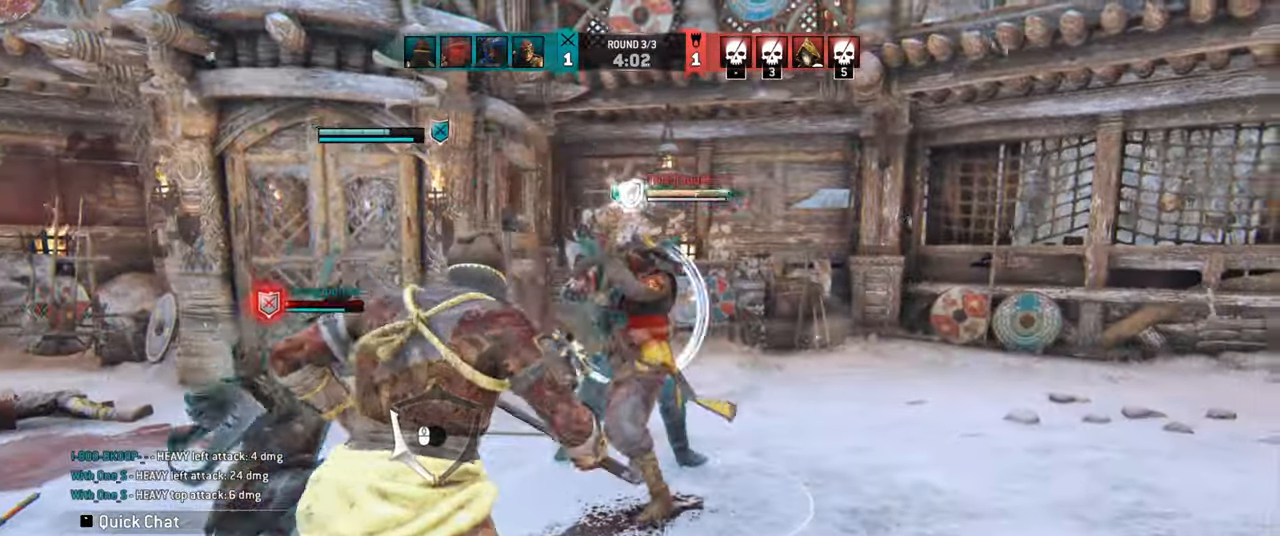
{"keys": ["a"], "mouse": []}
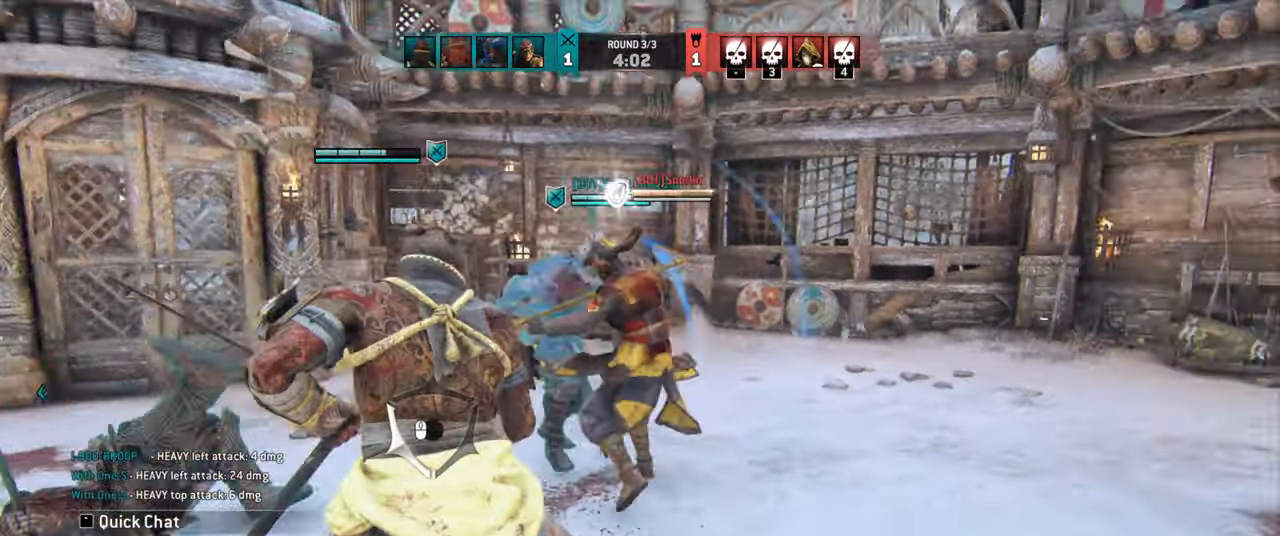
{"keys": ["a", "shift", "w"], "mouse": [], "events": [[217, "shift", "down"], [234, "w", "down"]]}